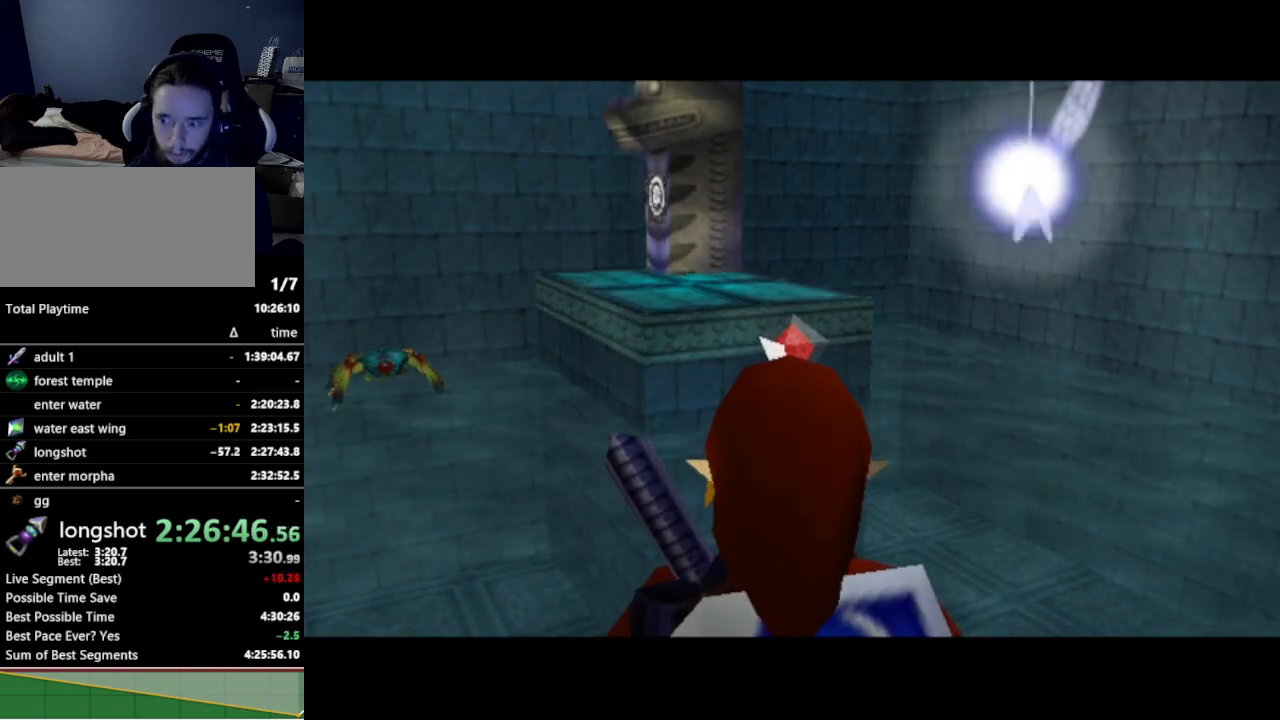
Gameplay with a controller (Nintendo layout); each line is a JSON object with the inputs held at the frame after it. "events" lists button and stick changes between this image and that frame as [ms after this image, input, new state], when the widget could be followed in between. Not read: L3 R3.
{"buttons": [], "left_stick": "down-left", "right_stick": "center", "events": [[267, "left_stick", "down-left"]]}
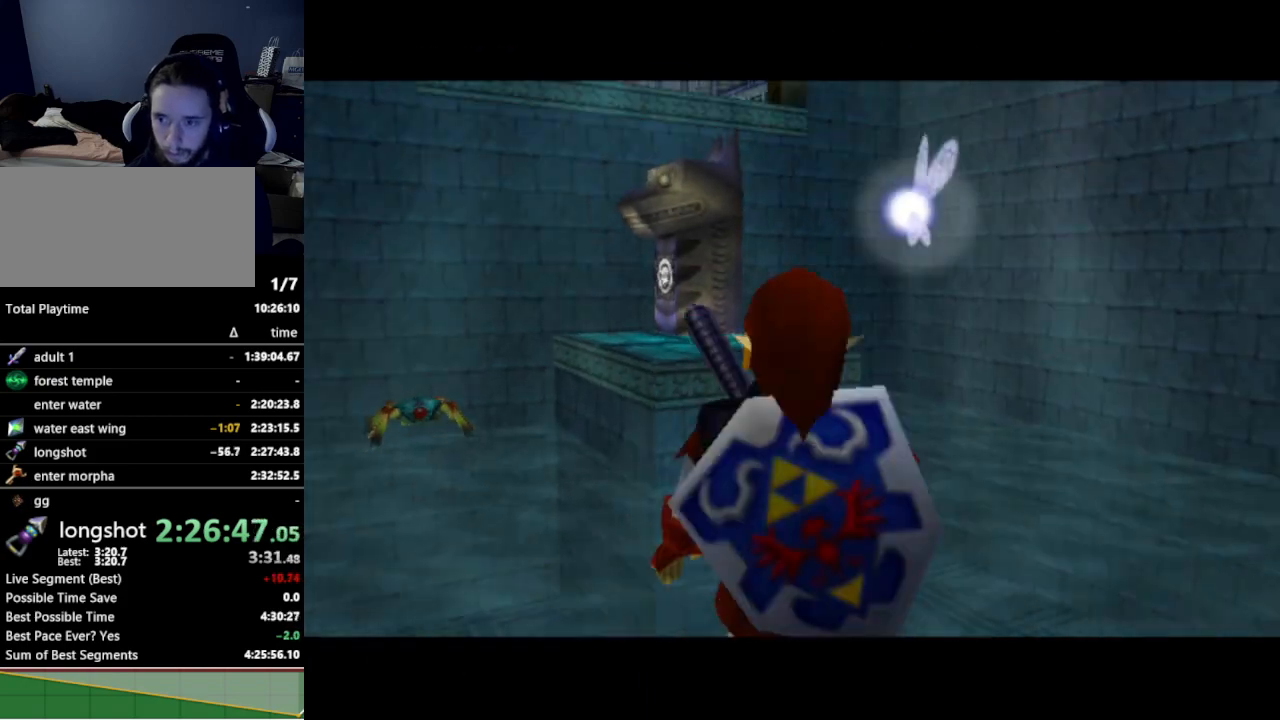
{"buttons": [], "left_stick": "down-left", "right_stick": "center", "events": []}
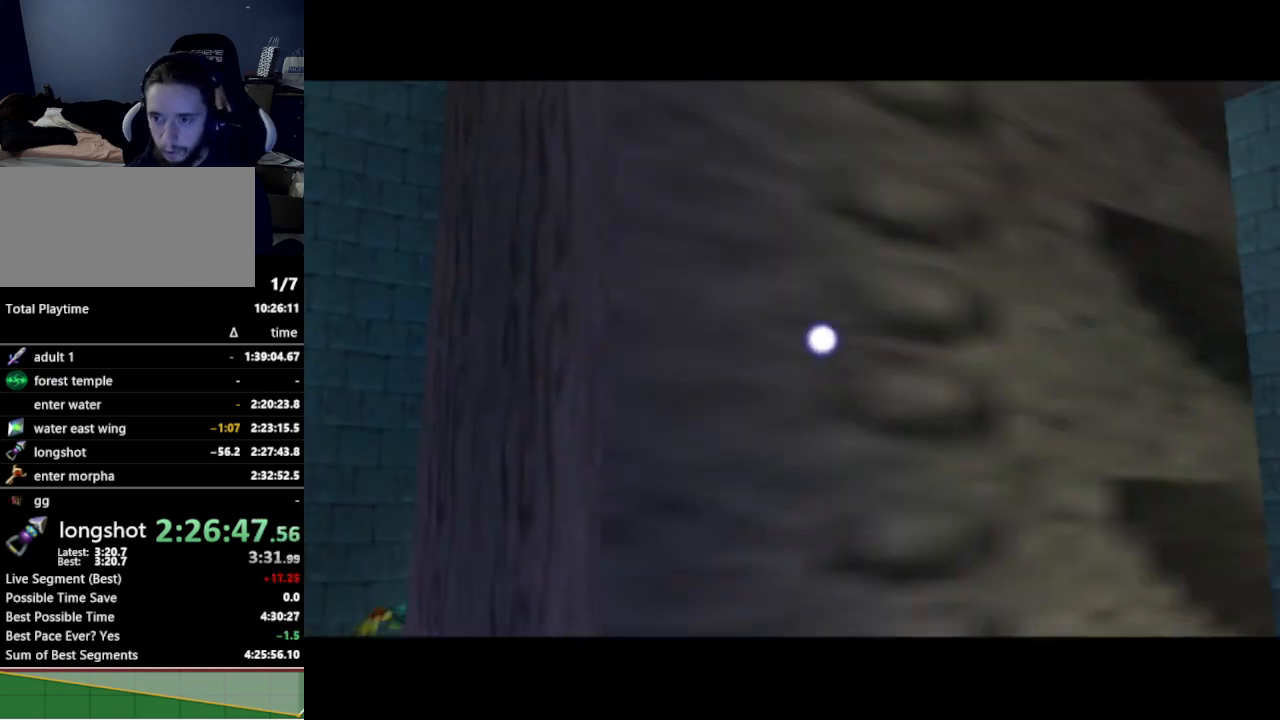
{"buttons": [], "left_stick": "down-left", "right_stick": "center", "events": [[367, "A", "down"], [500, "A", "up"]]}
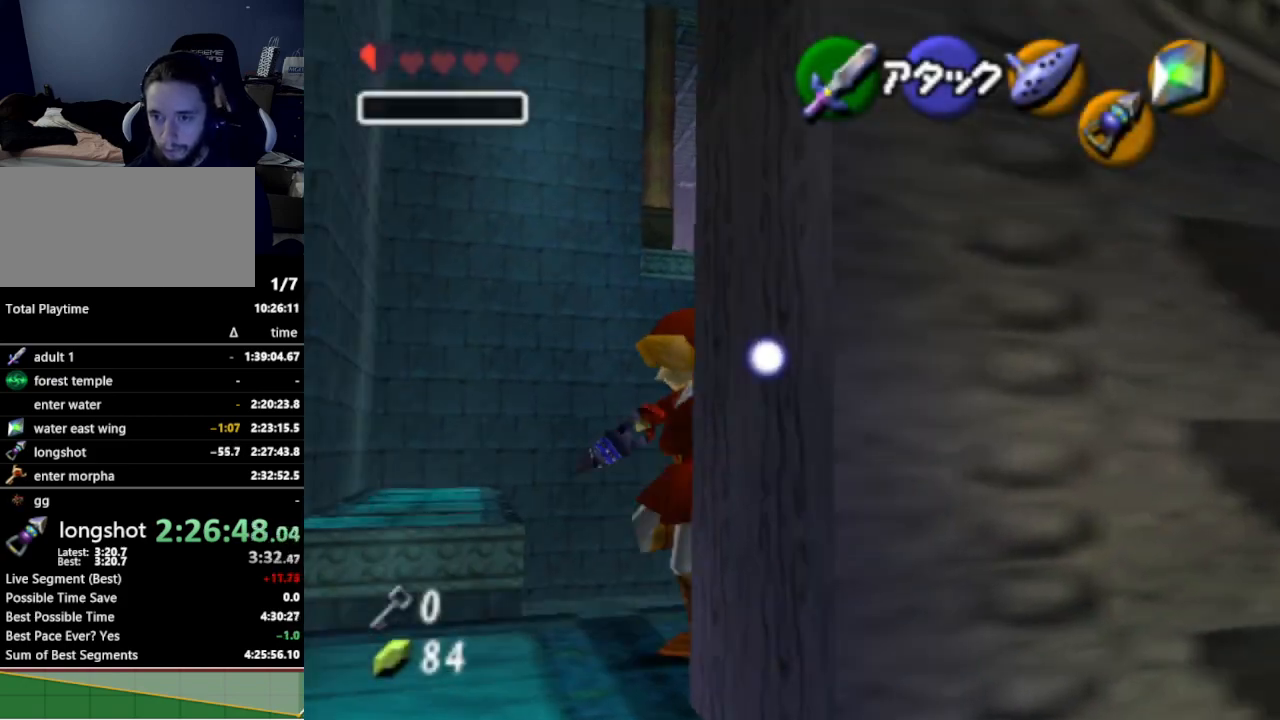
{"buttons": [], "left_stick": "up-left", "right_stick": "center", "events": [[267, "left_stick", "left"], [467, "left_stick", "up-left"]]}
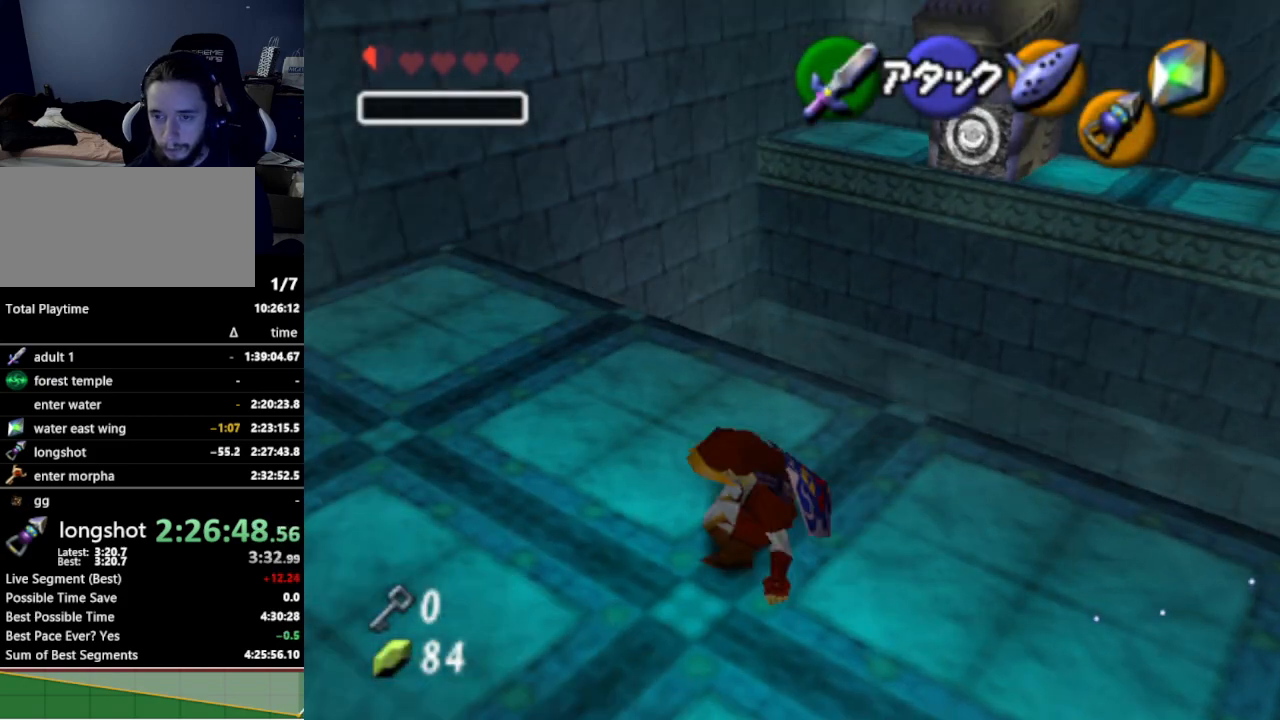
{"buttons": [], "left_stick": "up-right", "right_stick": "center", "events": [[433, "left_stick", "up-right"]]}
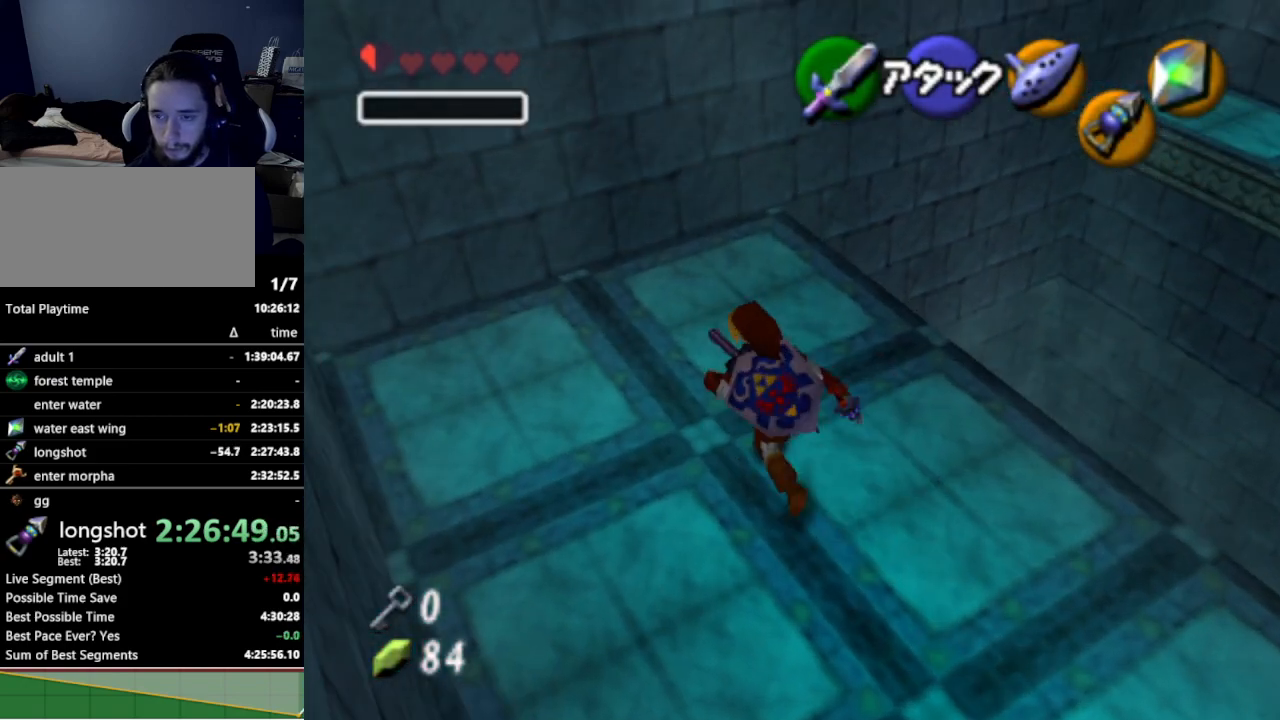
{"buttons": [], "left_stick": "center", "right_stick": "center", "events": [[267, "Z", "down"], [367, "left_stick", "center"], [400, "Z", "up"]]}
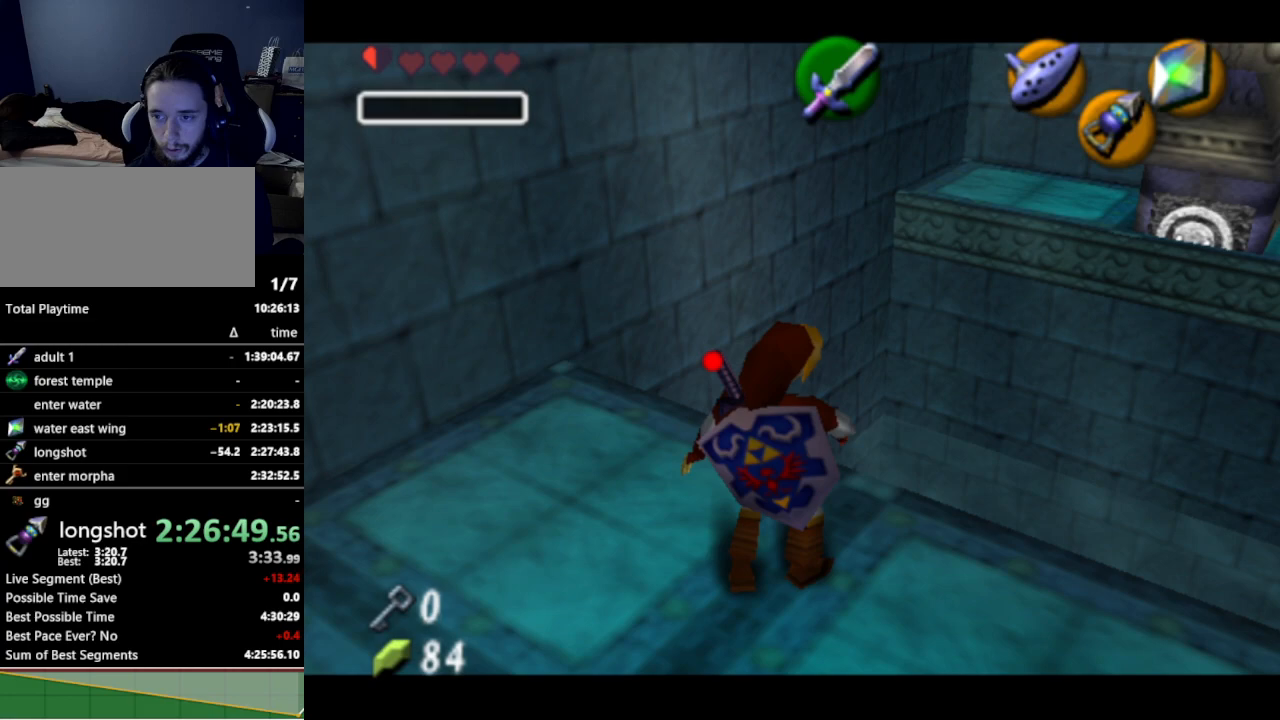
{"buttons": ["Z"], "left_stick": "down-left", "right_stick": "center", "events": [[367, "left_stick", "down-left"], [433, "Z", "down"]]}
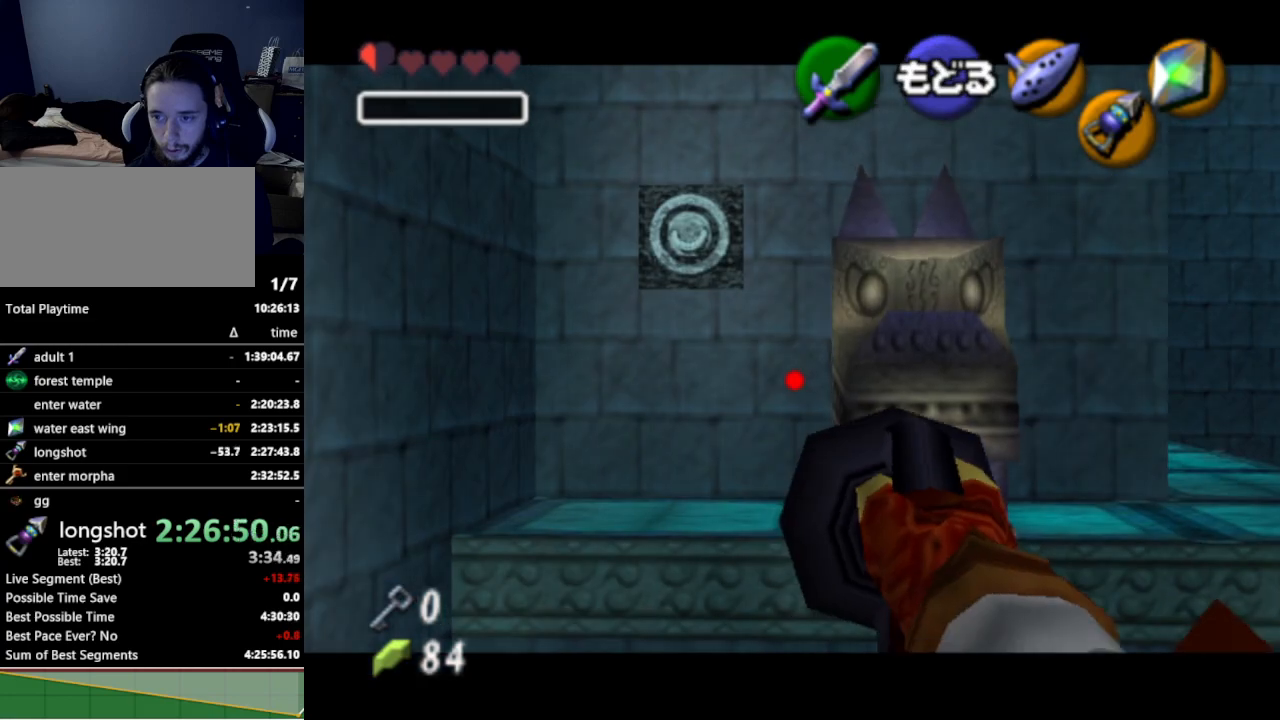
{"buttons": ["Z"], "left_stick": "down-left", "right_stick": "center", "events": []}
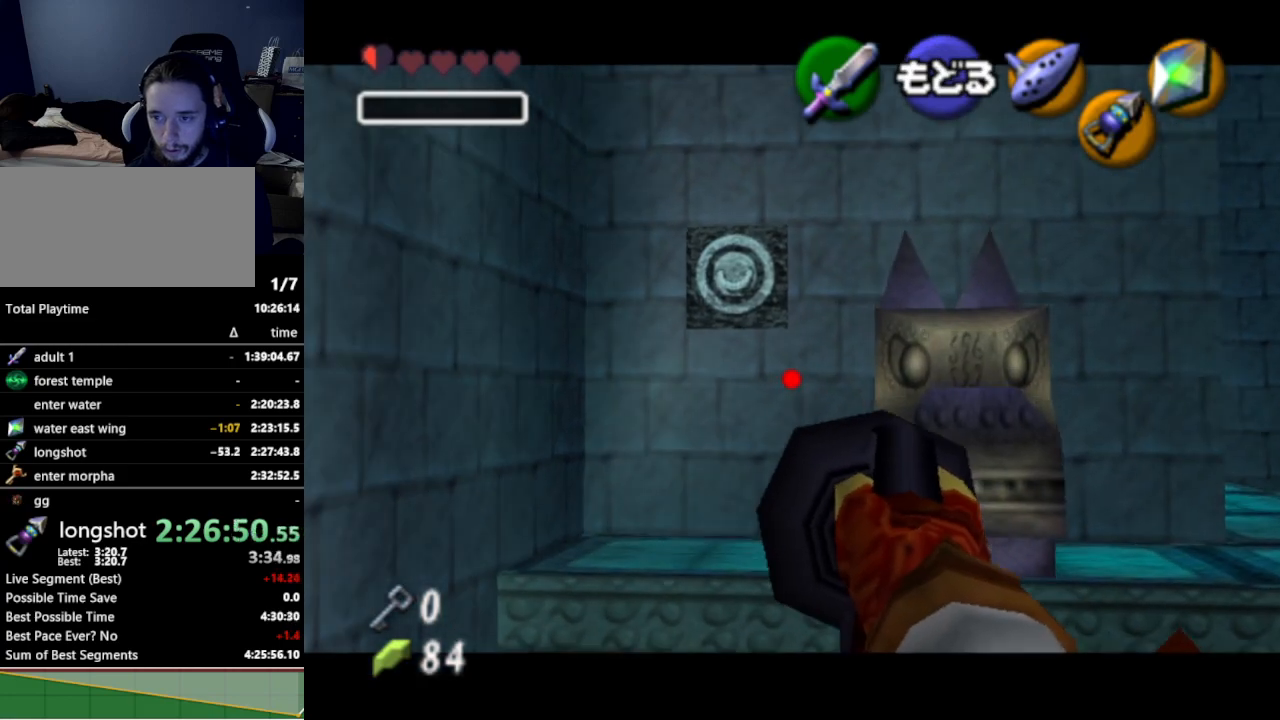
{"buttons": [], "left_stick": "center", "right_stick": "center", "events": [[267, "left_stick", "center"], [300, "Z", "up"]]}
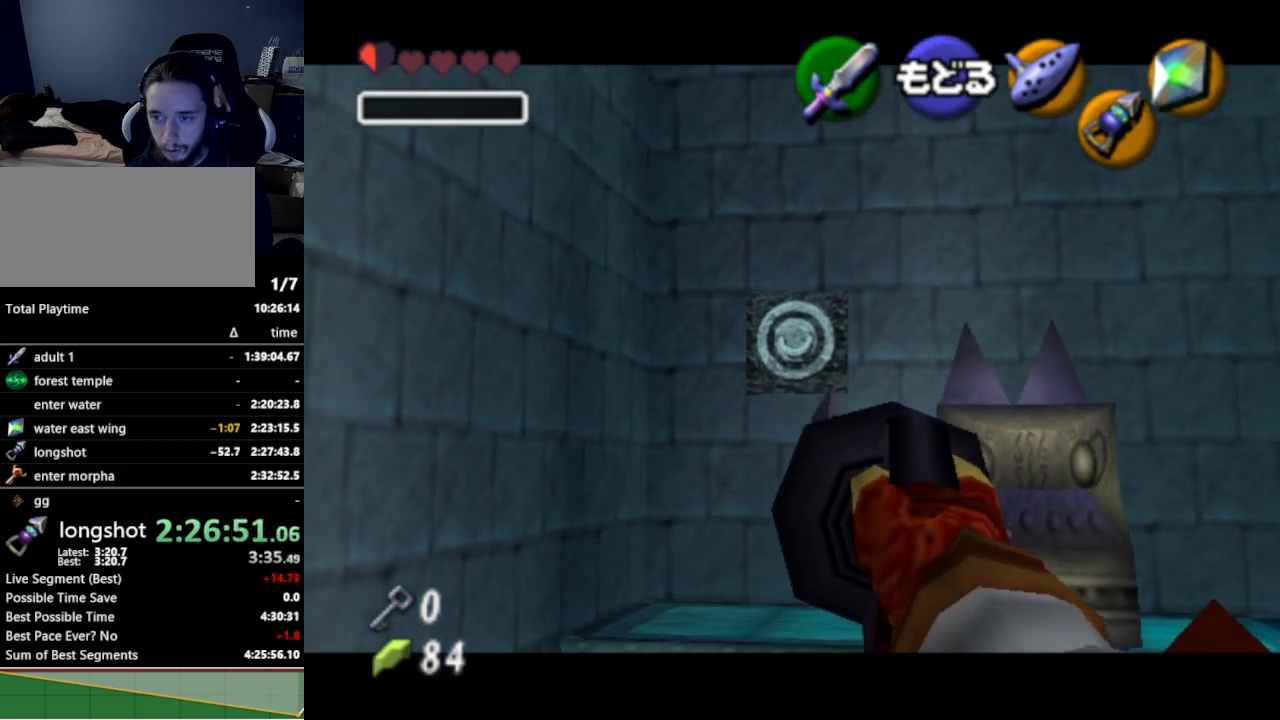
{"buttons": [], "left_stick": "center", "right_stick": "center", "events": []}
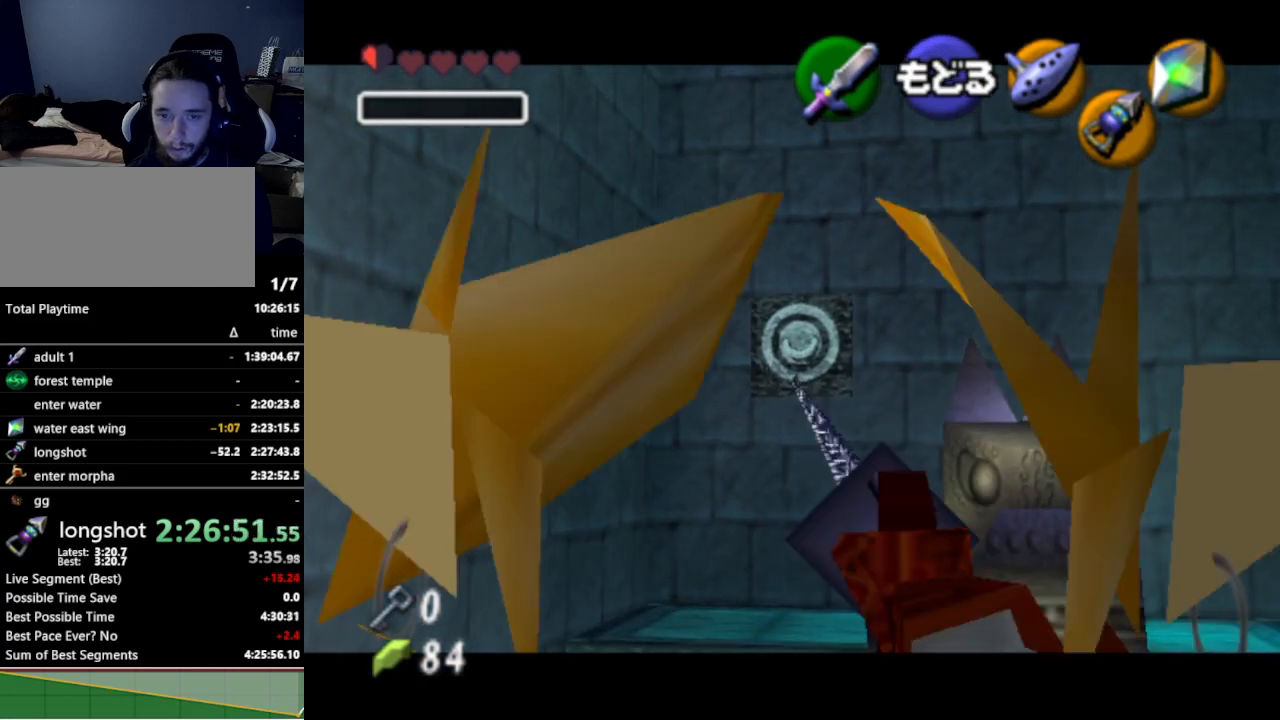
{"buttons": [], "left_stick": "center", "right_stick": "center", "events": []}
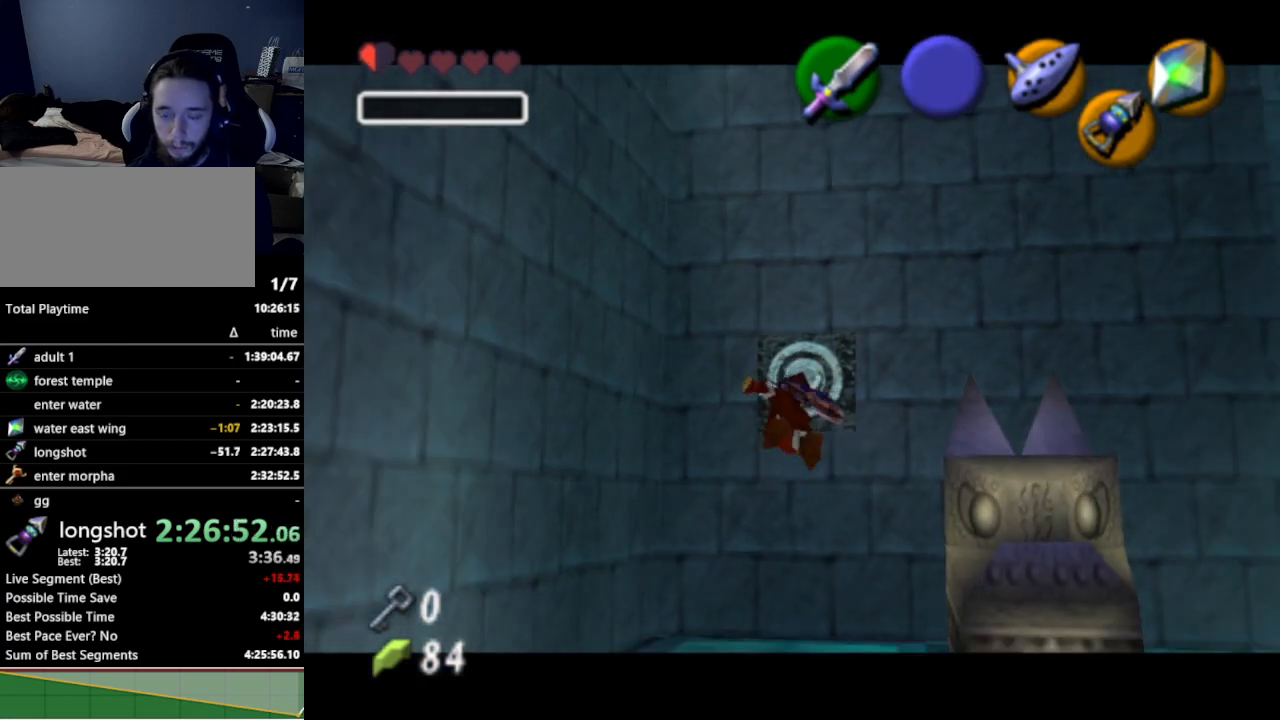
{"buttons": [], "left_stick": "down-right", "right_stick": "center", "events": [[33, "left_stick", "down-right"]]}
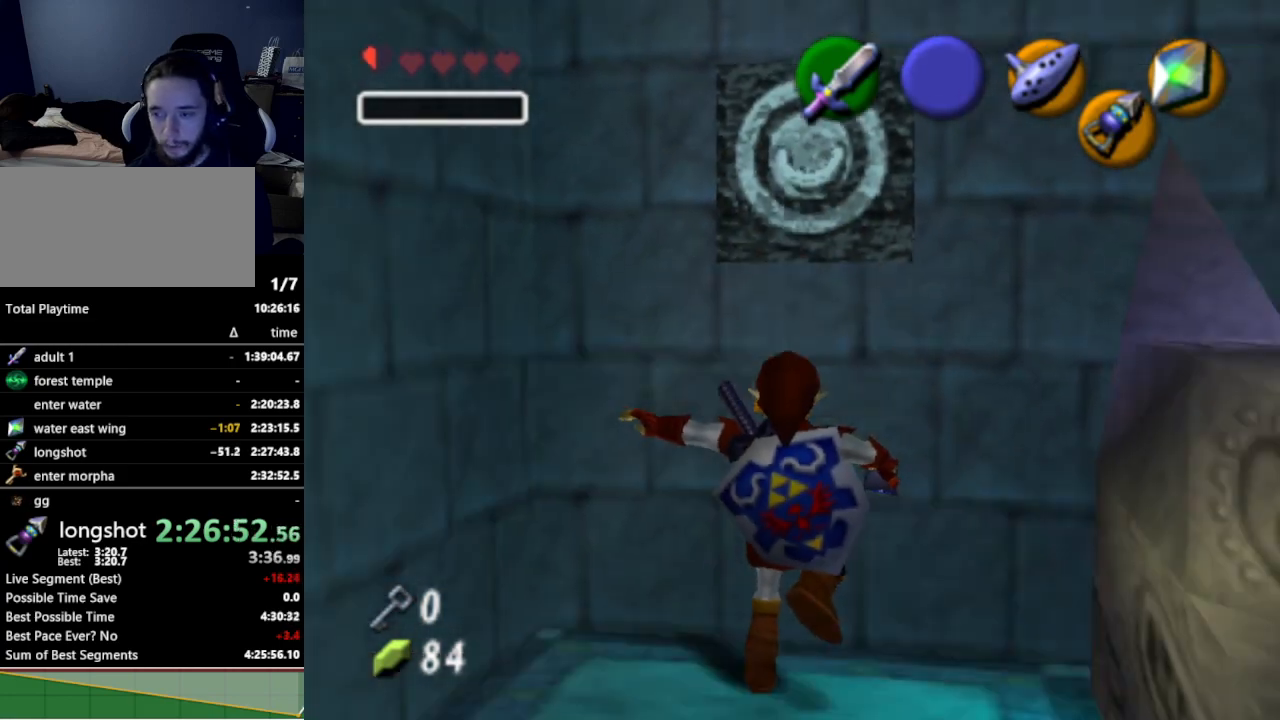
{"buttons": ["A"], "left_stick": "up-right", "right_stick": "center", "events": [[300, "left_stick", "right"], [400, "A", "down"], [433, "left_stick", "up-right"]]}
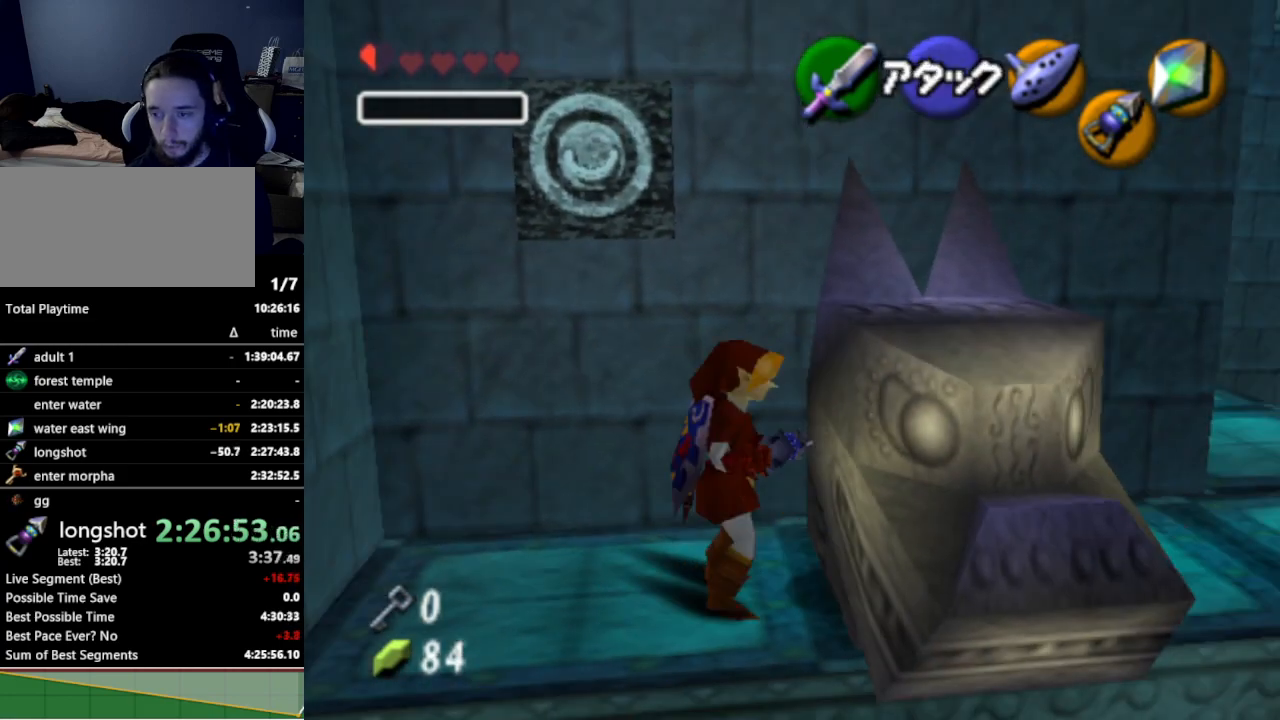
{"buttons": [], "left_stick": "up", "right_stick": "center", "events": [[33, "A", "up"], [100, "L1", "down"], [100, "left_stick", "up"], [267, "L1", "up"]]}
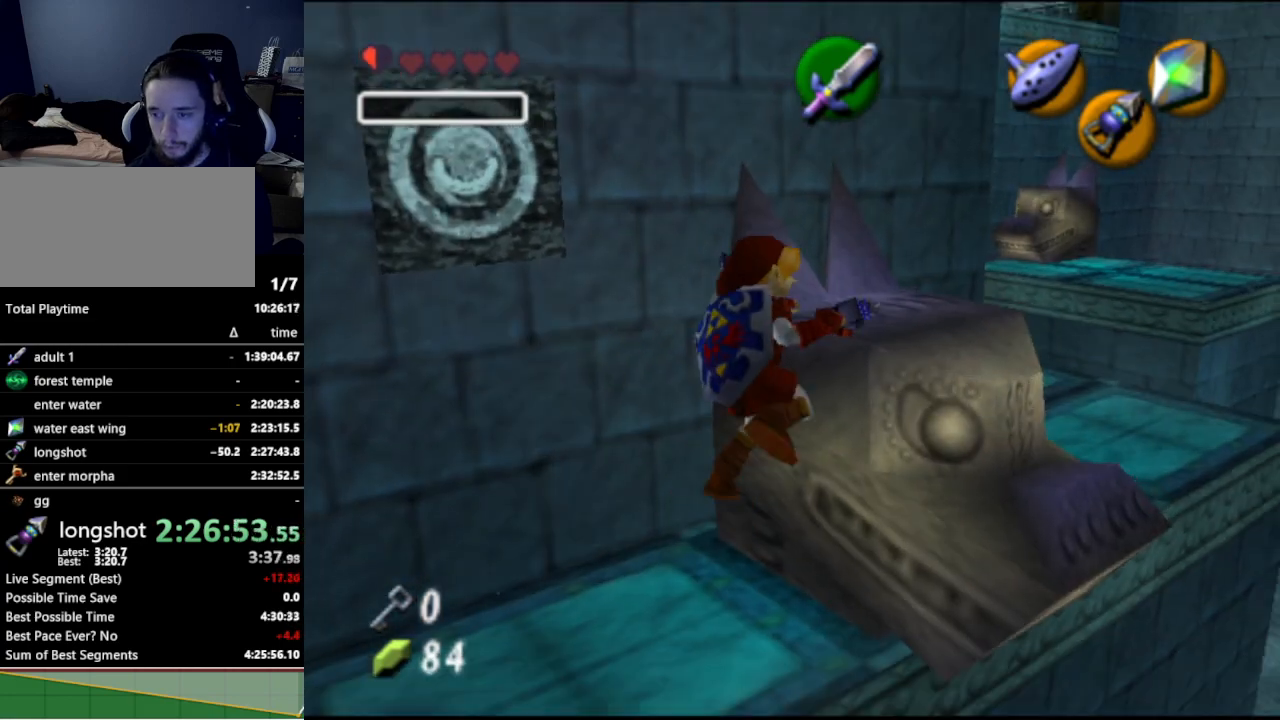
{"buttons": ["L1"], "left_stick": "up", "right_stick": "center", "events": [[67, "L1", "down"]]}
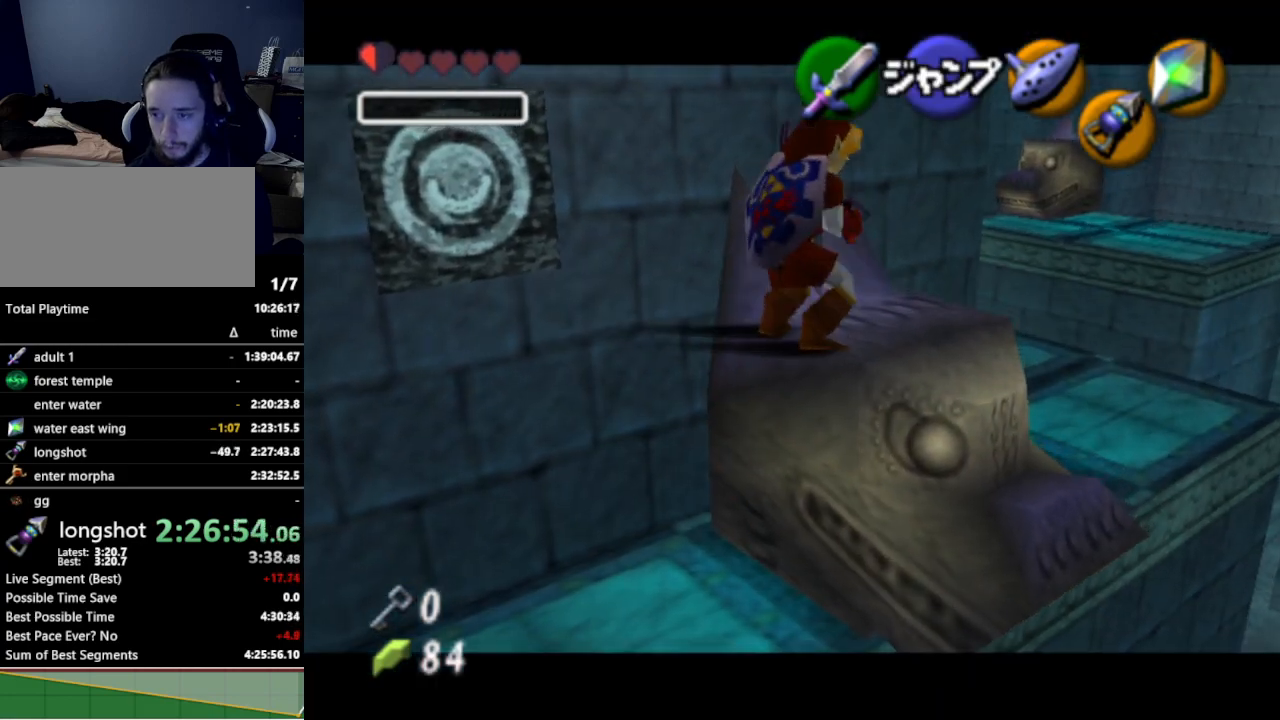
{"buttons": ["L1"], "left_stick": "up", "right_stick": "center", "events": []}
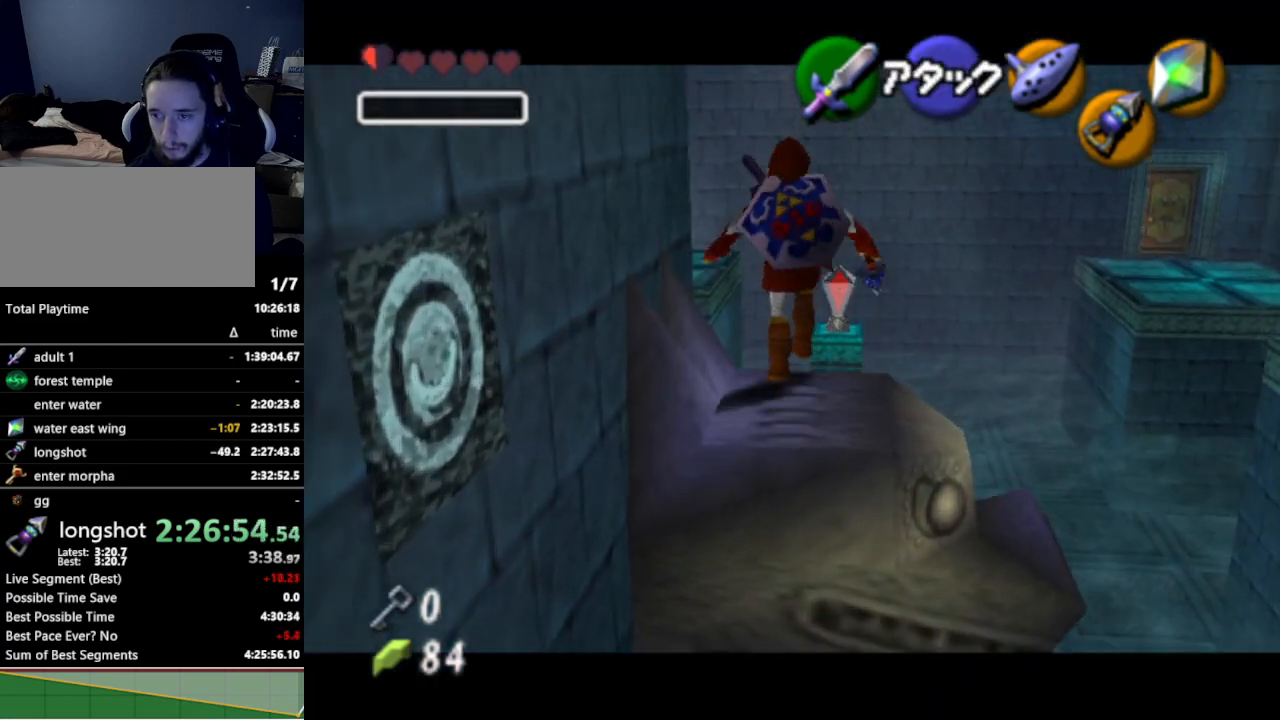
{"buttons": ["L1", "Z"], "left_stick": "down", "right_stick": "center", "events": [[333, "left_stick", "center"], [400, "left_stick", "down"], [500, "Z", "down"]]}
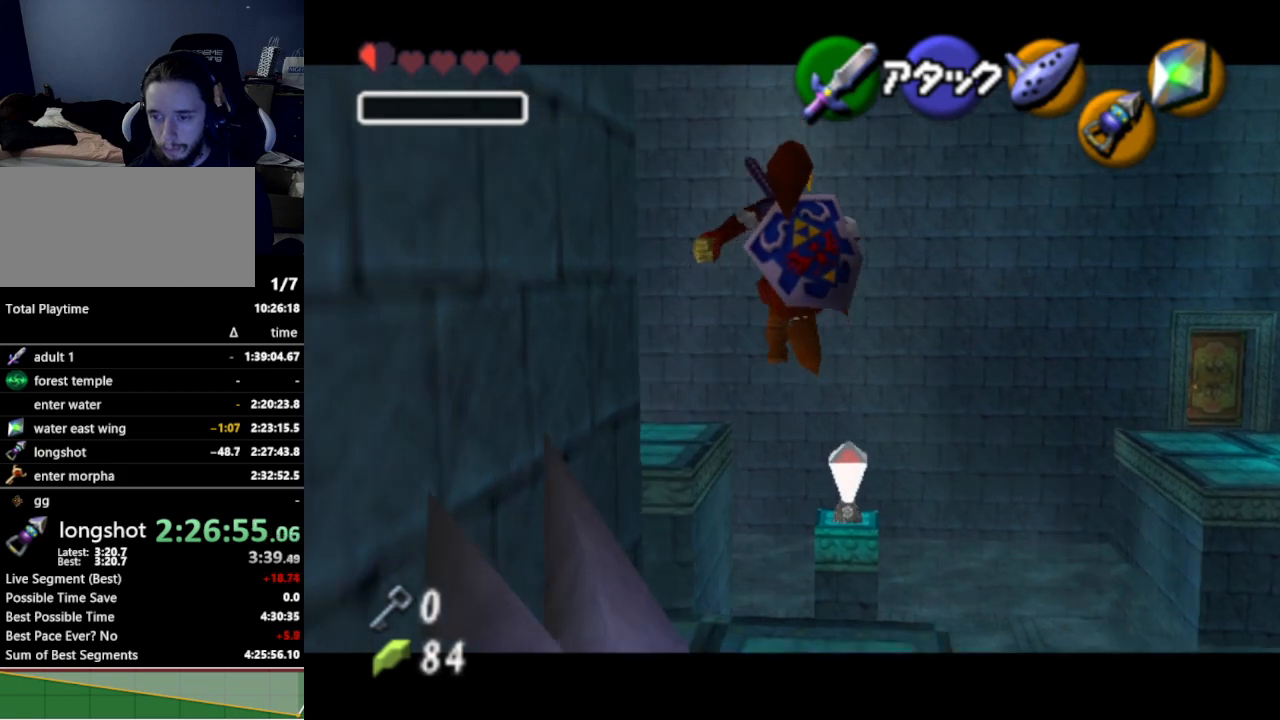
{"buttons": ["Z"], "left_stick": "center", "right_stick": "center", "events": [[100, "left_stick", "center"], [200, "L1", "up"]]}
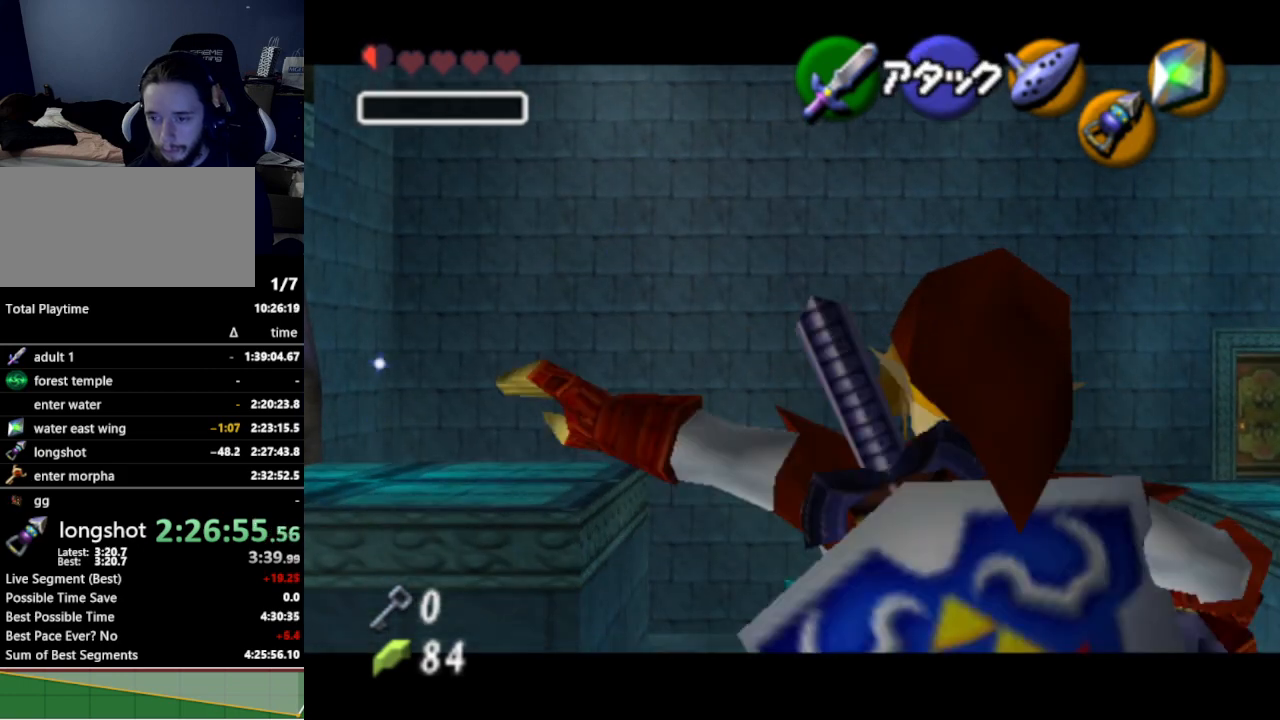
{"buttons": ["Z"], "left_stick": "up", "right_stick": "center", "events": [[467, "left_stick", "up"]]}
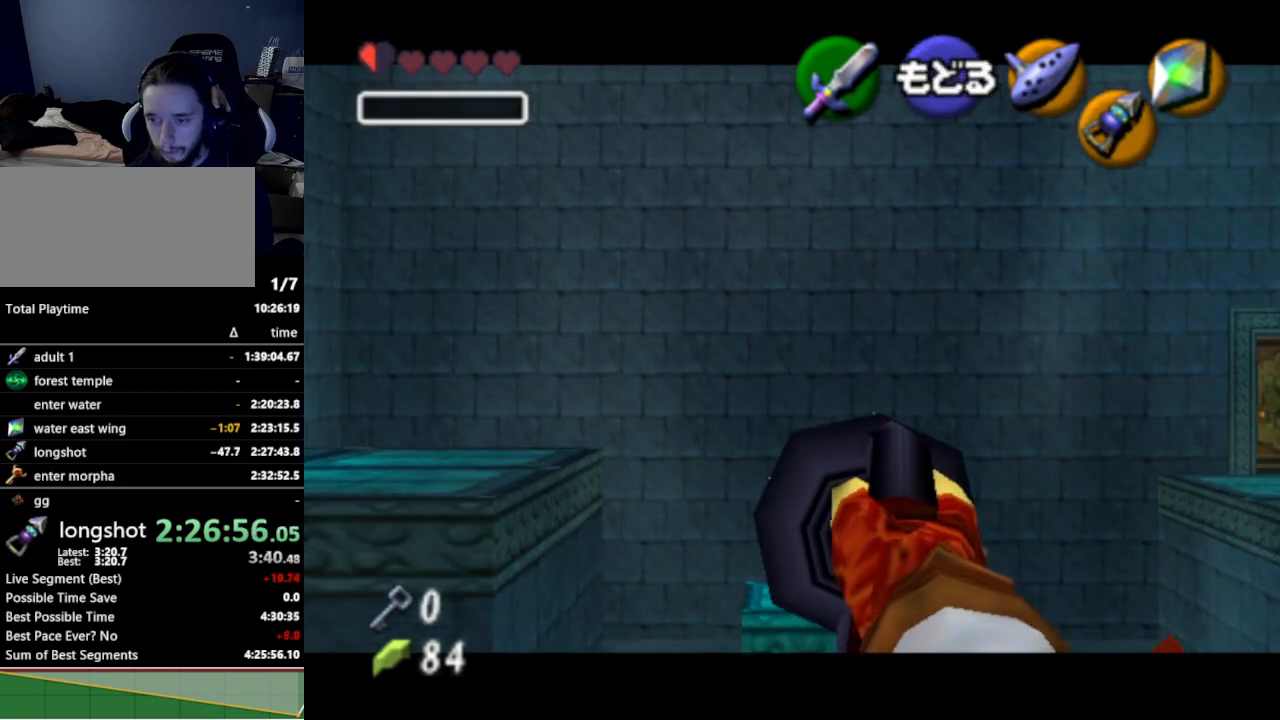
{"buttons": [], "left_stick": "center", "right_stick": "center", "events": [[100, "Z", "up"], [200, "left_stick", "center"]]}
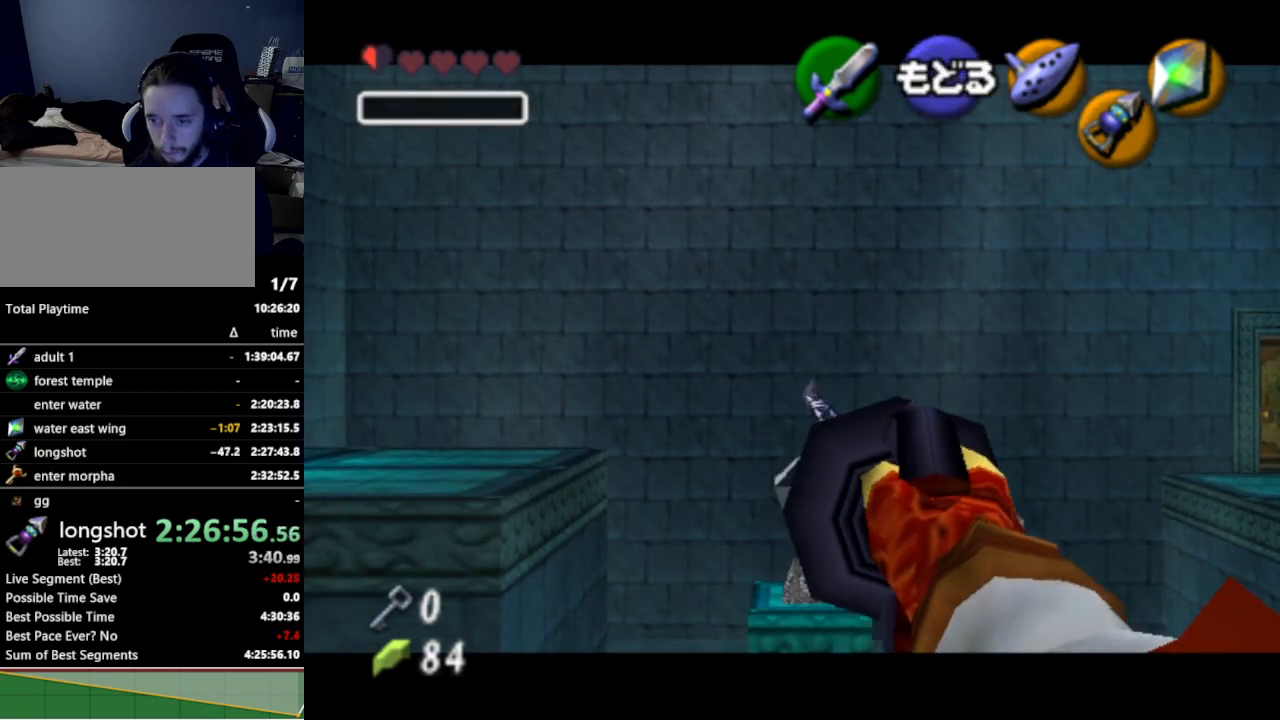
{"buttons": [], "left_stick": "center", "right_stick": "center", "events": [[100, "Z", "down"], [167, "Z", "up"], [300, "Z", "down"], [300, "left_stick", "up"], [367, "Z", "up"], [400, "left_stick", "center"]]}
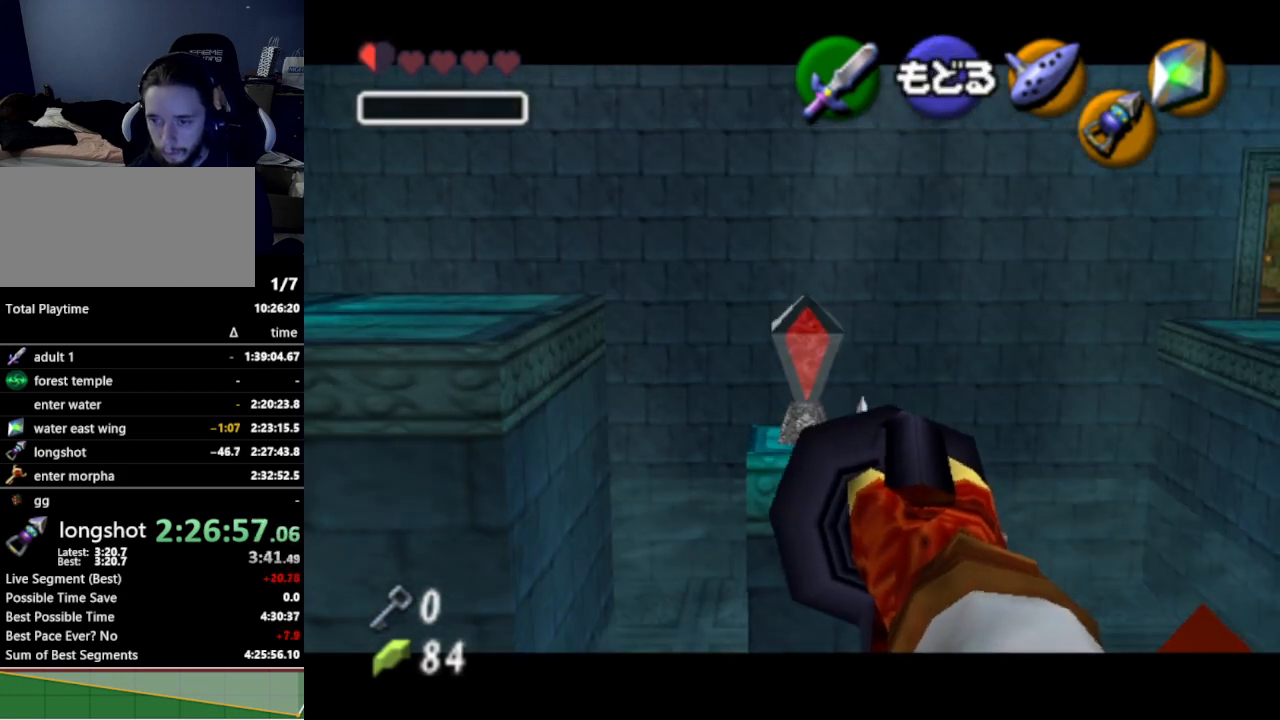
{"buttons": [], "left_stick": "center", "right_stick": "center", "events": []}
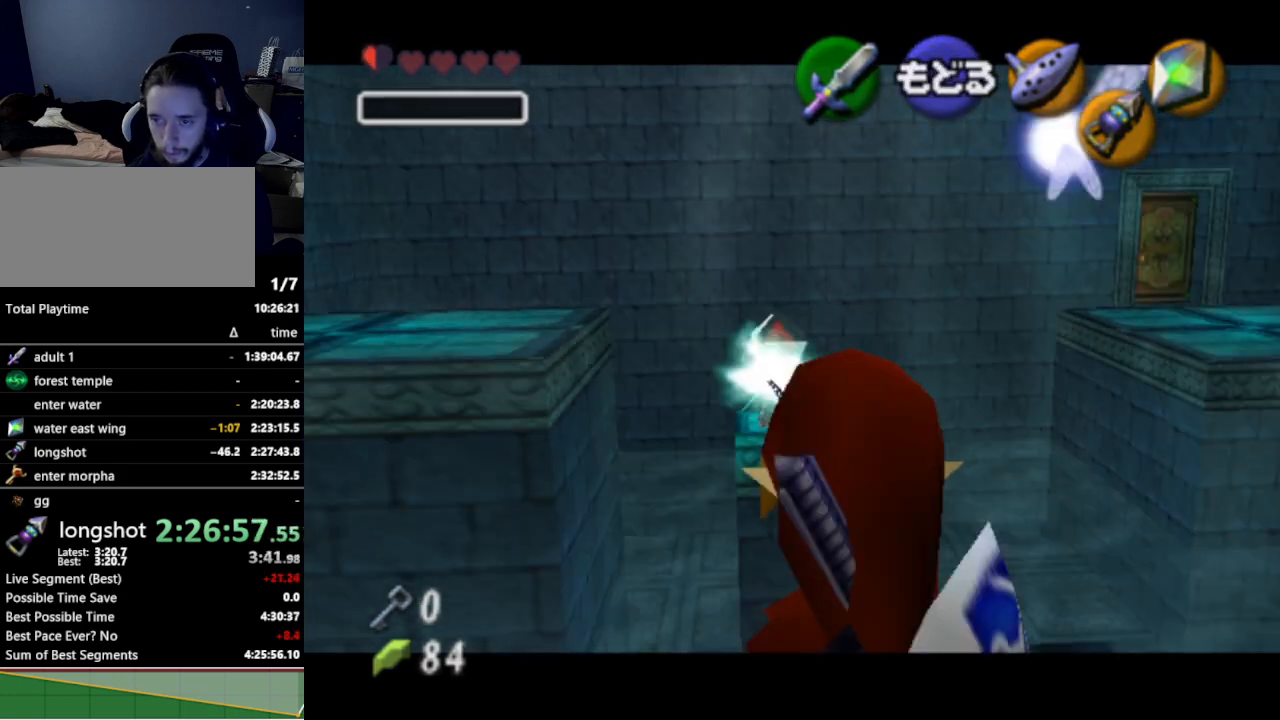
{"buttons": [], "left_stick": "center", "right_stick": "center", "events": []}
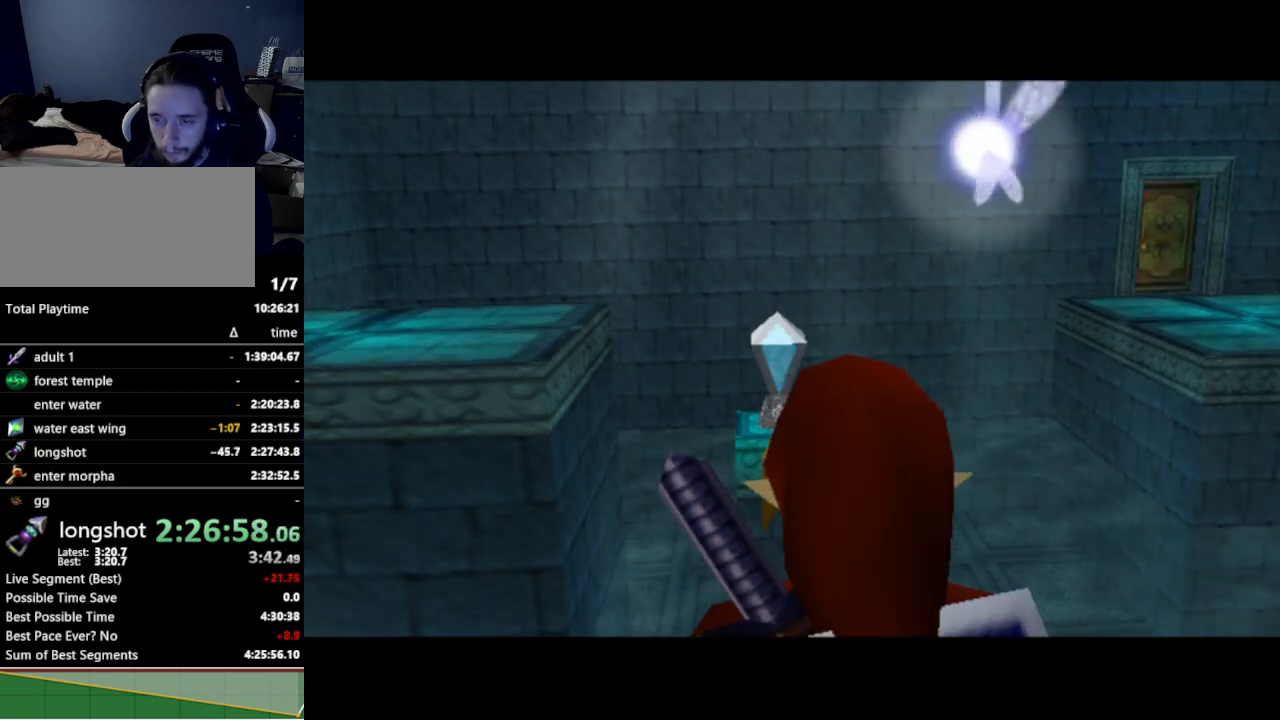
{"buttons": [], "left_stick": "center", "right_stick": "center", "events": []}
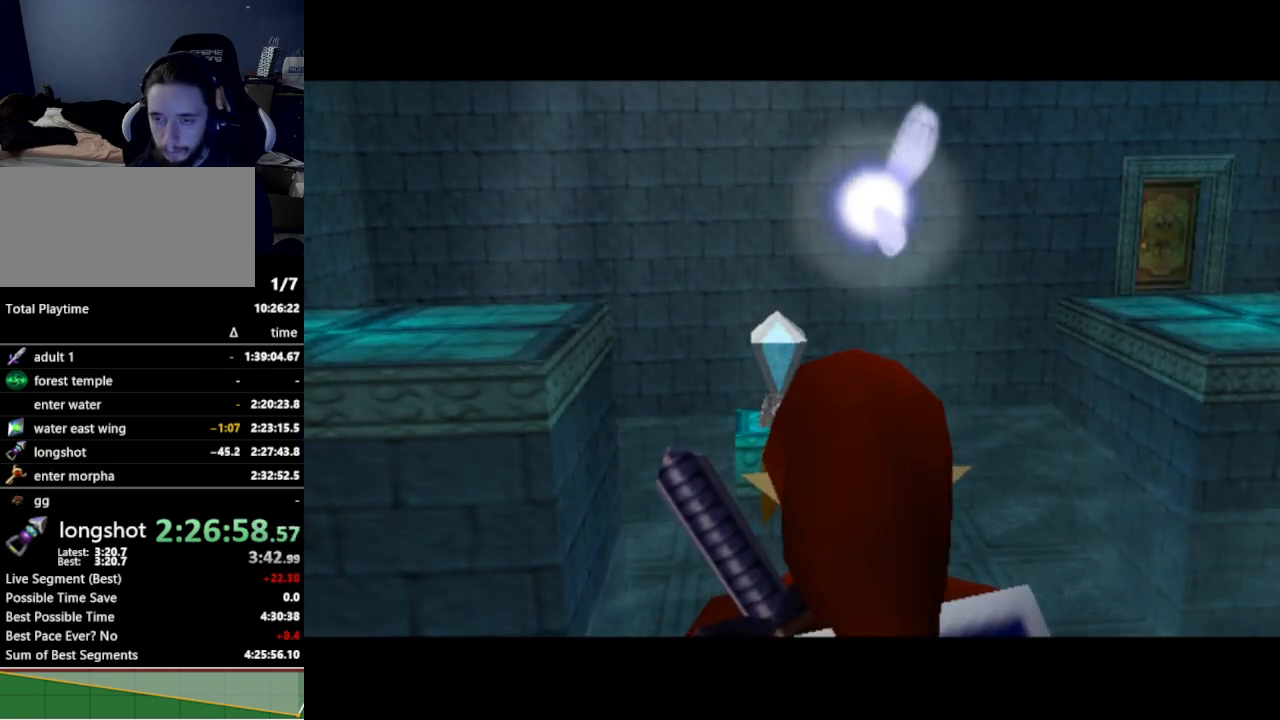
{"buttons": [], "left_stick": "left", "right_stick": "center", "events": [[367, "left_stick", "left"]]}
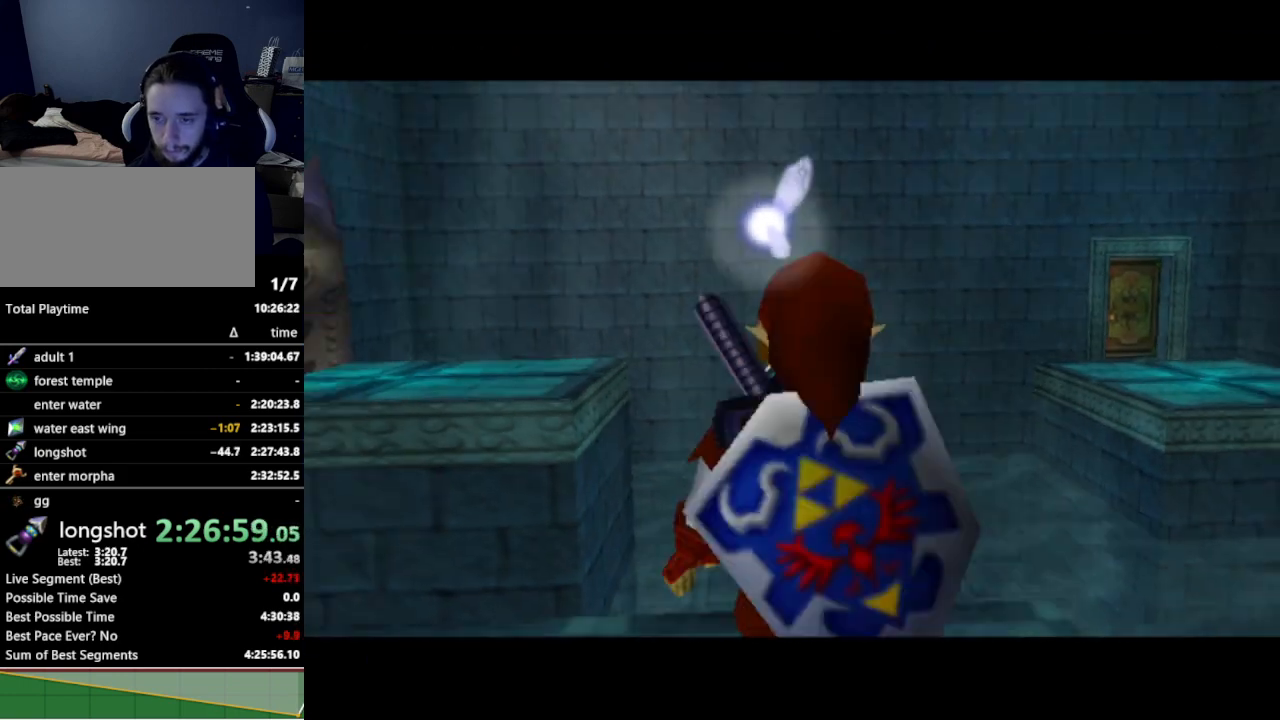
{"buttons": [], "left_stick": "left", "right_stick": "center", "events": []}
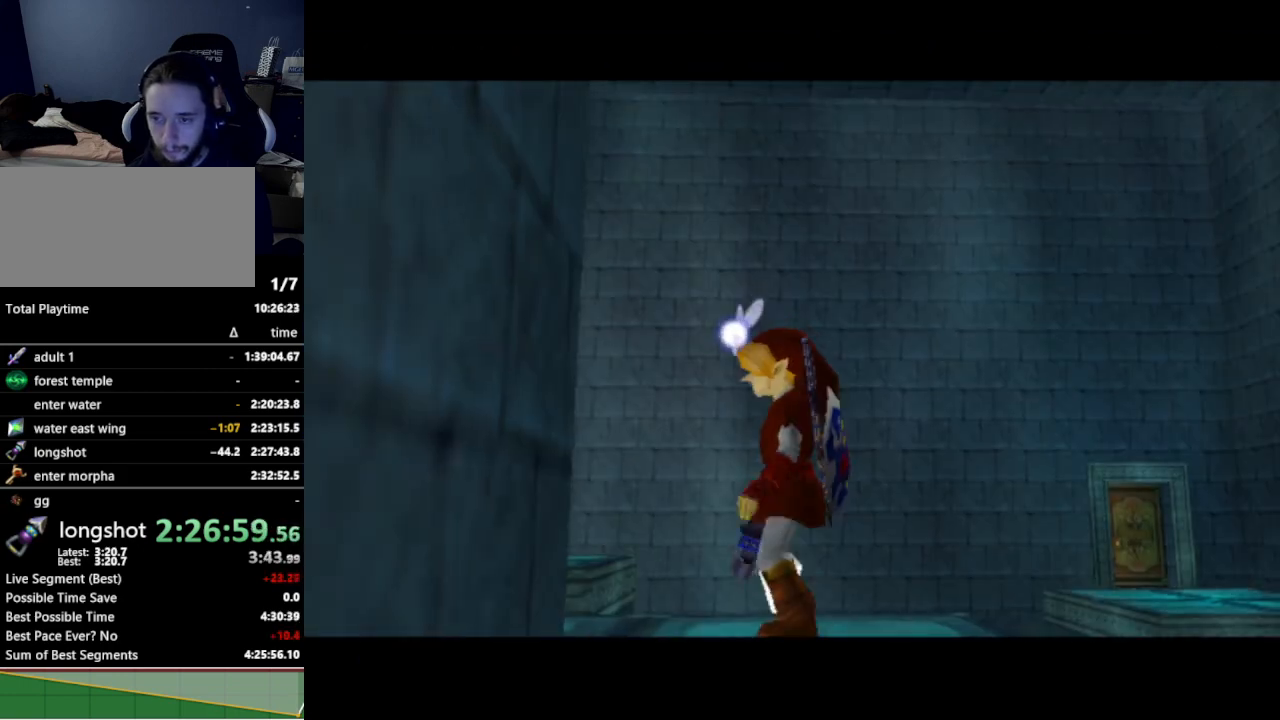
{"buttons": [], "left_stick": "up-left", "right_stick": "center", "events": [[467, "left_stick", "up-left"]]}
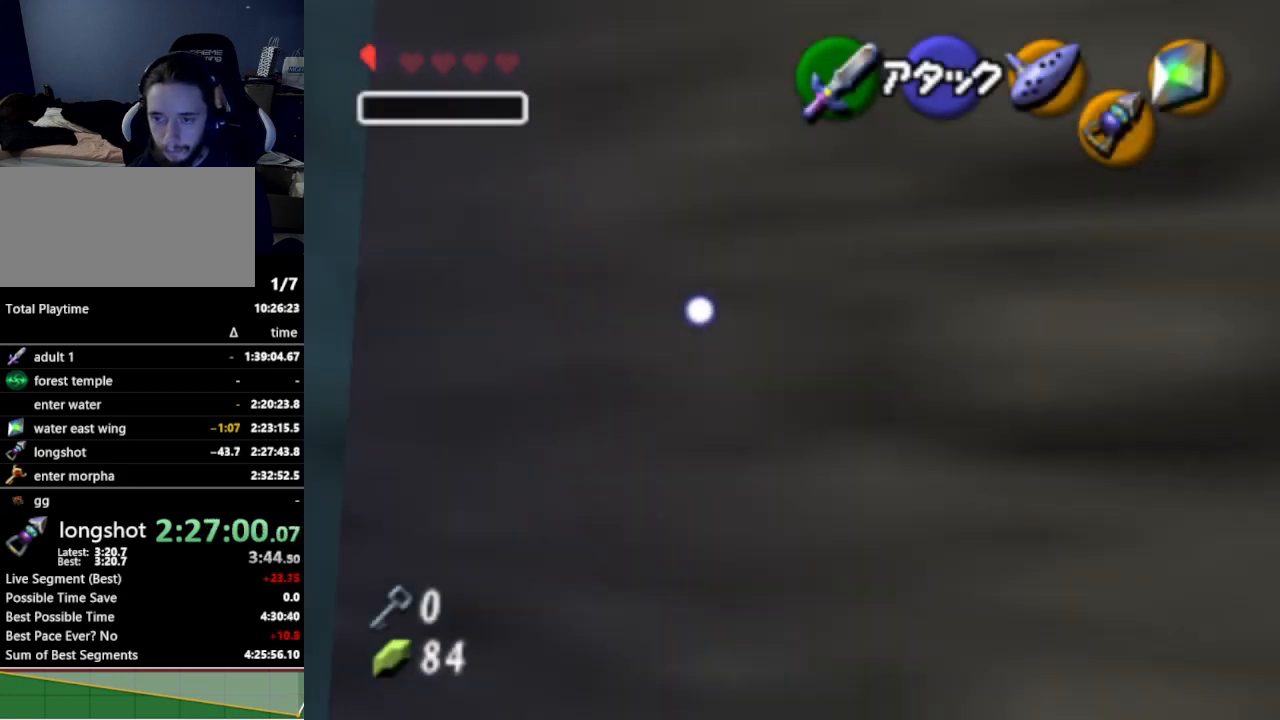
{"buttons": ["Z"], "left_stick": "center", "right_stick": "center", "events": [[67, "left_stick", "up"], [167, "Z", "down"], [200, "left_stick", "center"]]}